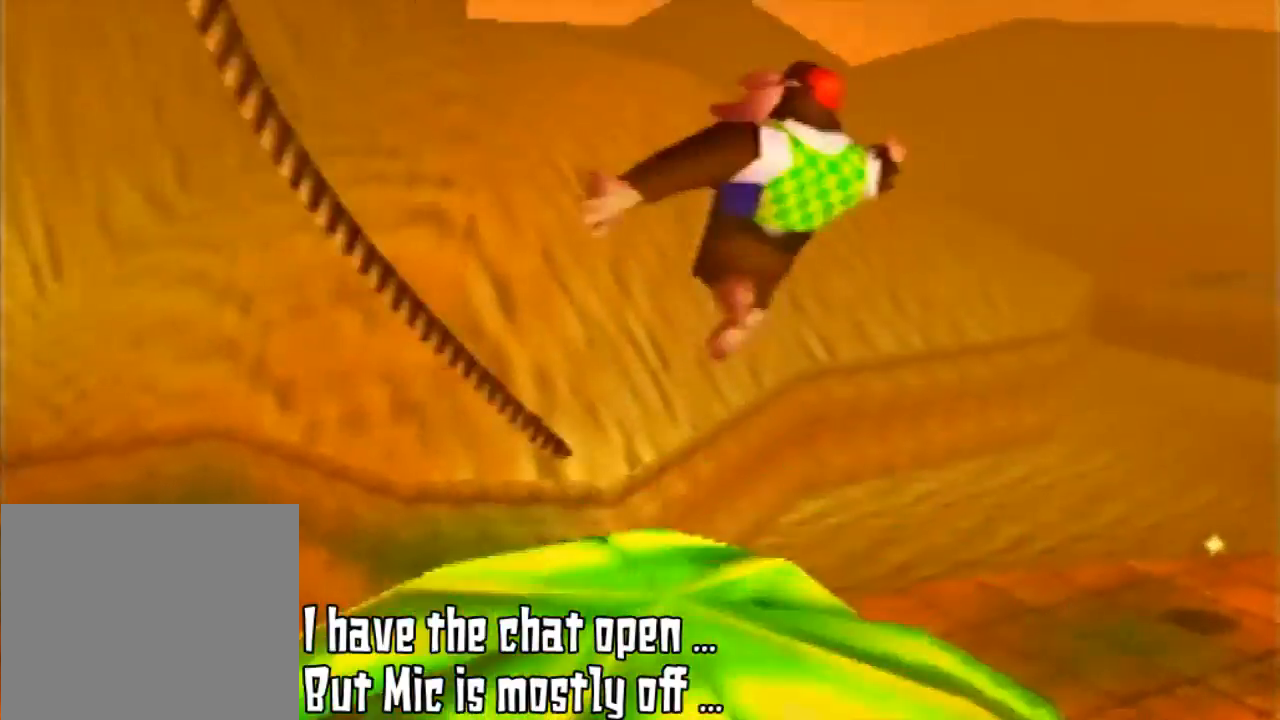
Gameplay with a controller (Nintendo layout); each line is a JSON object with the inputs held at the frame after it. "events" lists button and stick changes between this image and that frame as [ms after this image, input, new state], when the widget could be followed in between. Not read: L3 R3 START.
{"buttons": [], "left_stick": "center", "events": [[100, "A", "up"]]}
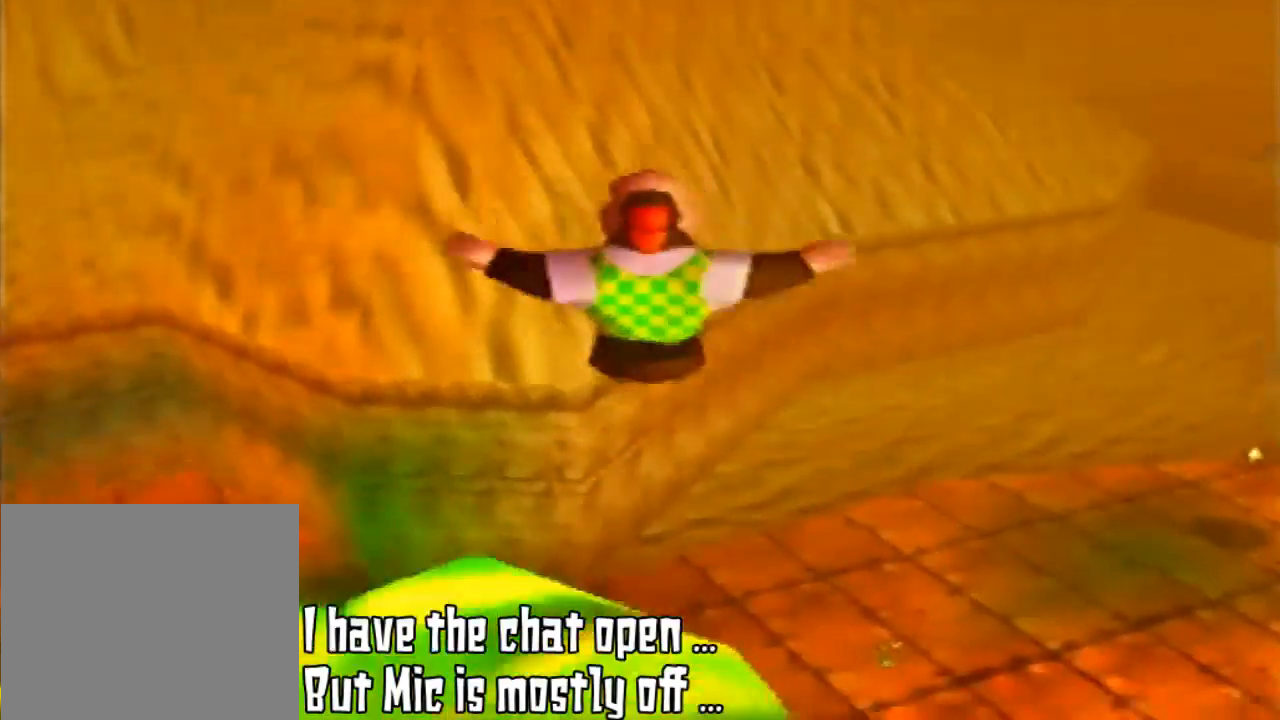
{"buttons": [], "left_stick": "up"}
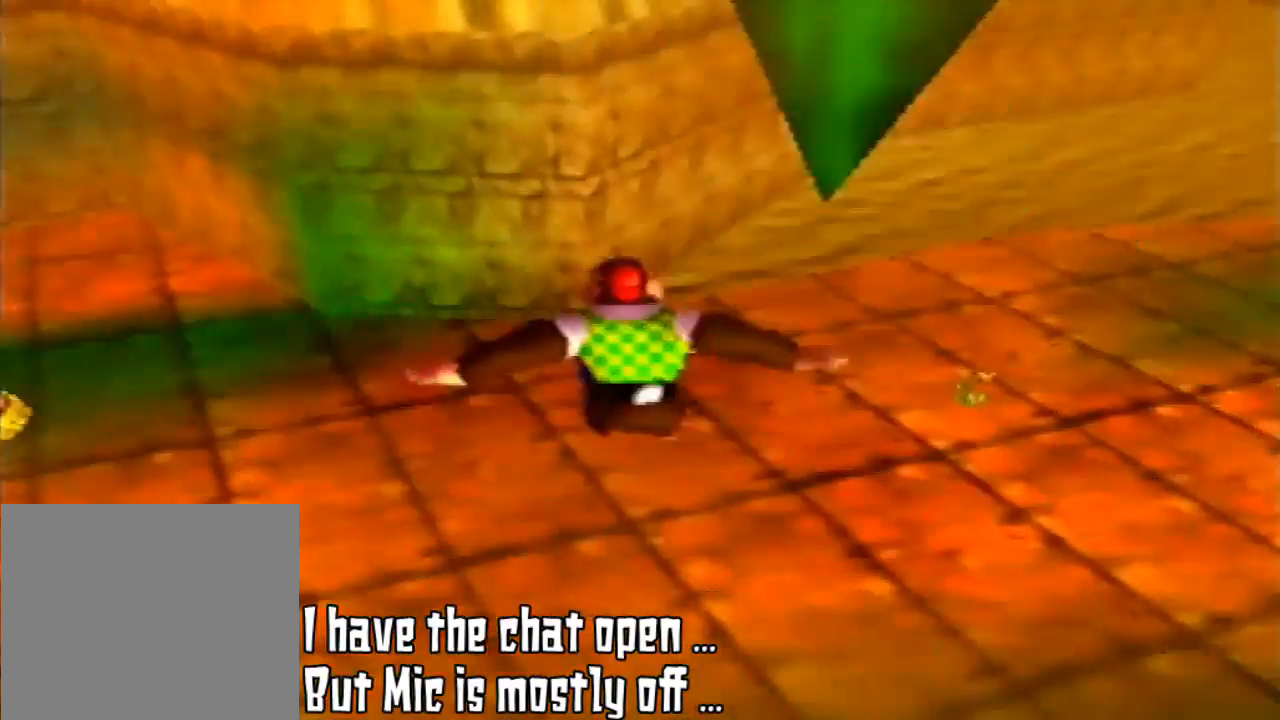
{"buttons": [], "left_stick": "up-left", "events": [[500, "left_stick", "up-left"]]}
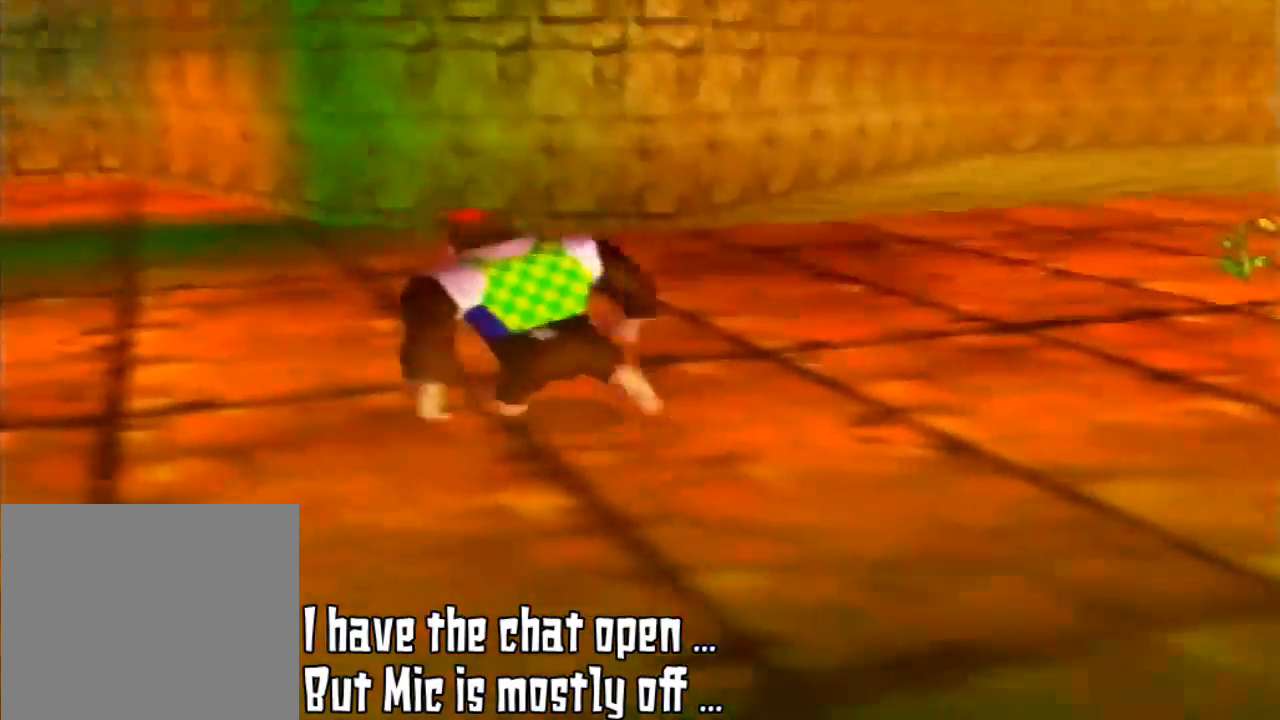
{"buttons": [], "left_stick": "up-left", "events": [[300, "C_RIGHT", "down"], [433, "C_RIGHT", "up"]]}
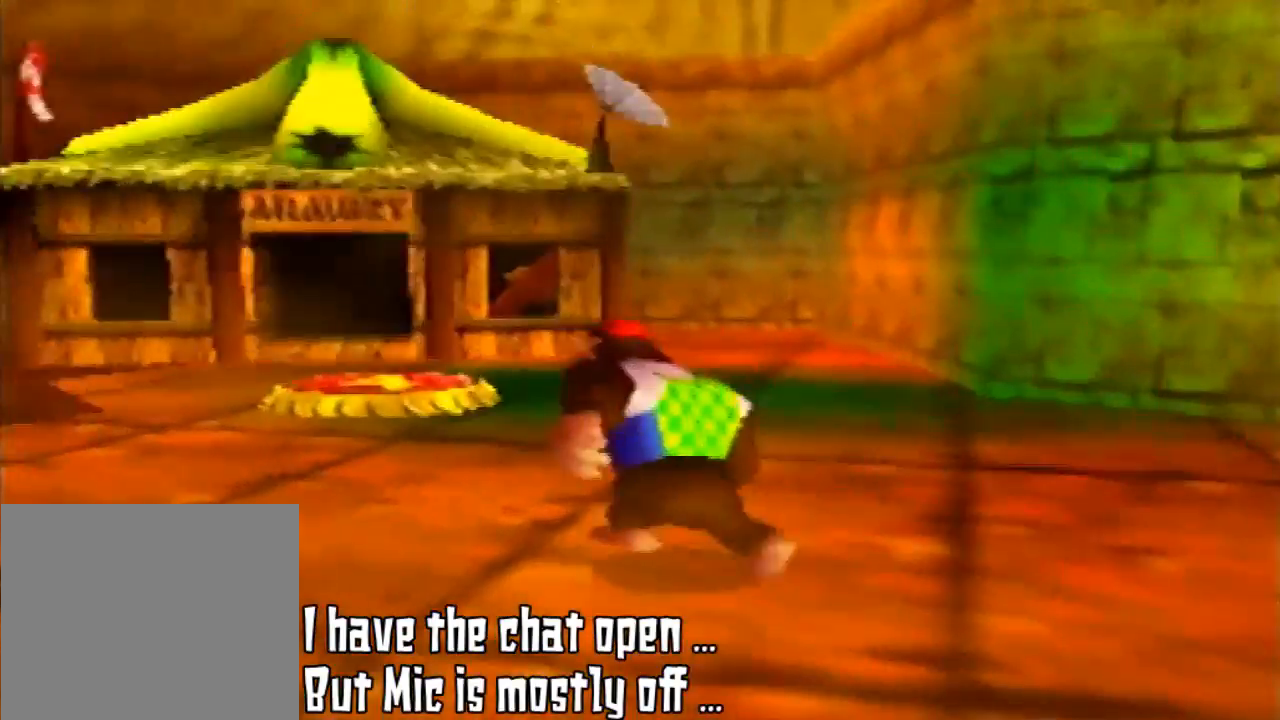
{"buttons": [], "left_stick": "center", "events": [[200, "left_stick", "center"]]}
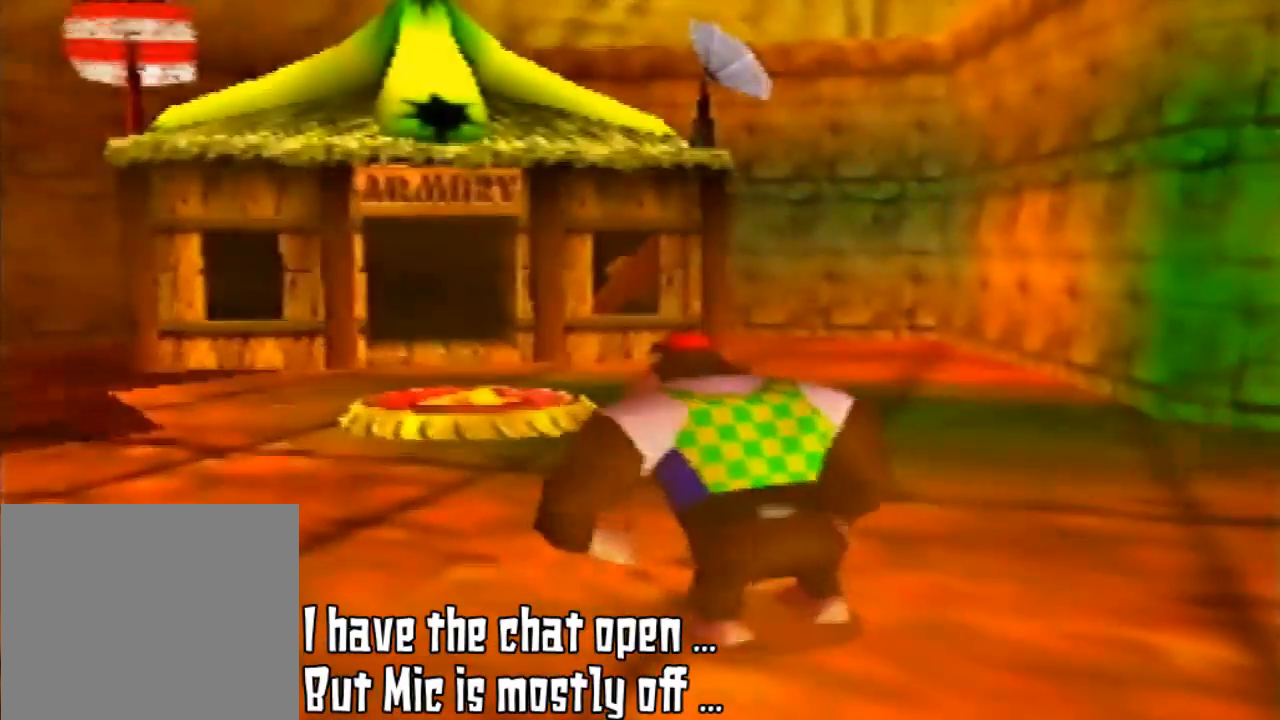
{"buttons": [], "left_stick": "center", "events": []}
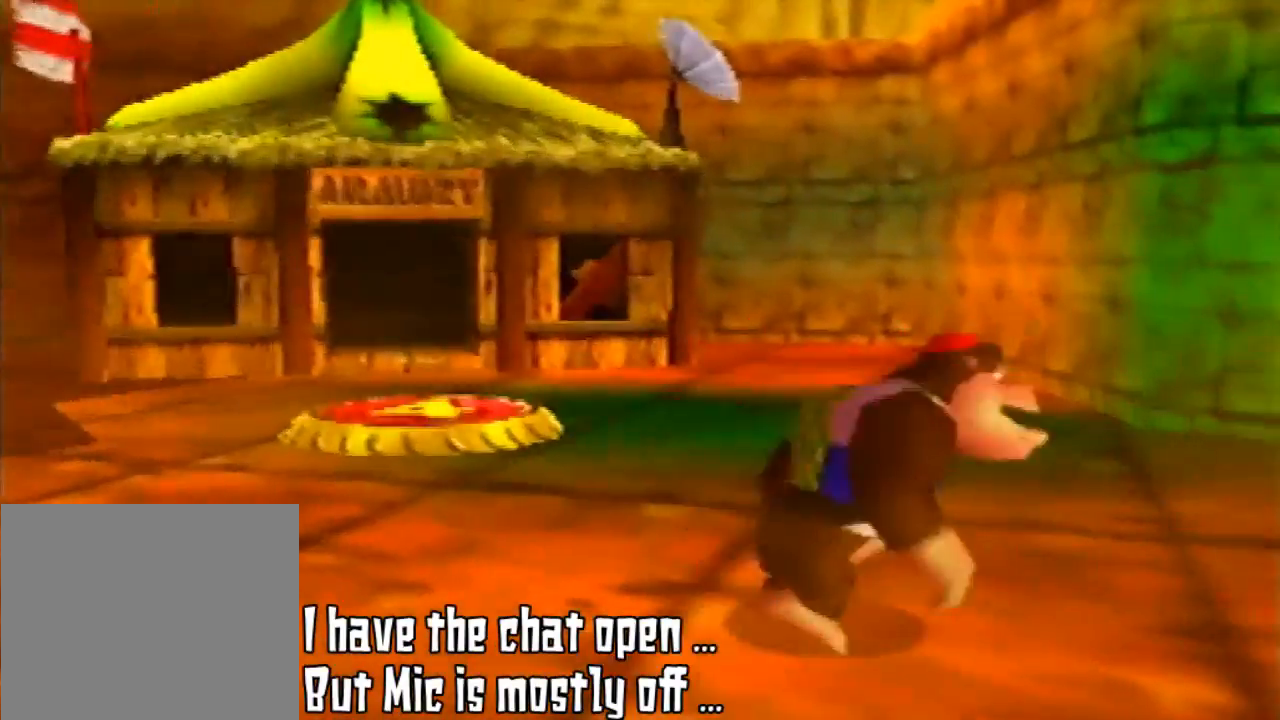
{"buttons": ["C_LEFT"], "left_stick": "right", "events": [[133, "left_stick", "up-right"], [300, "left_stick", "right"], [400, "C_LEFT", "down"]]}
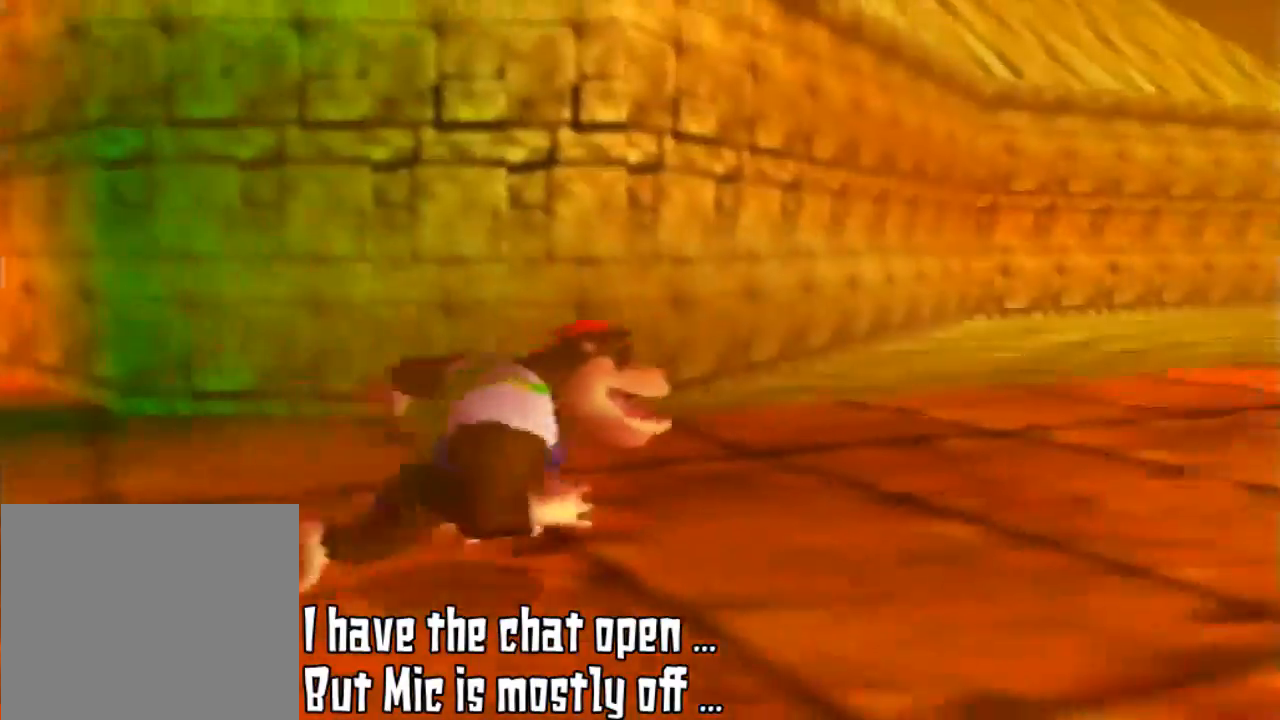
{"buttons": [], "left_stick": "right", "events": [[67, "C_LEFT", "up"], [300, "C_LEFT", "down"], [467, "C_LEFT", "up"]]}
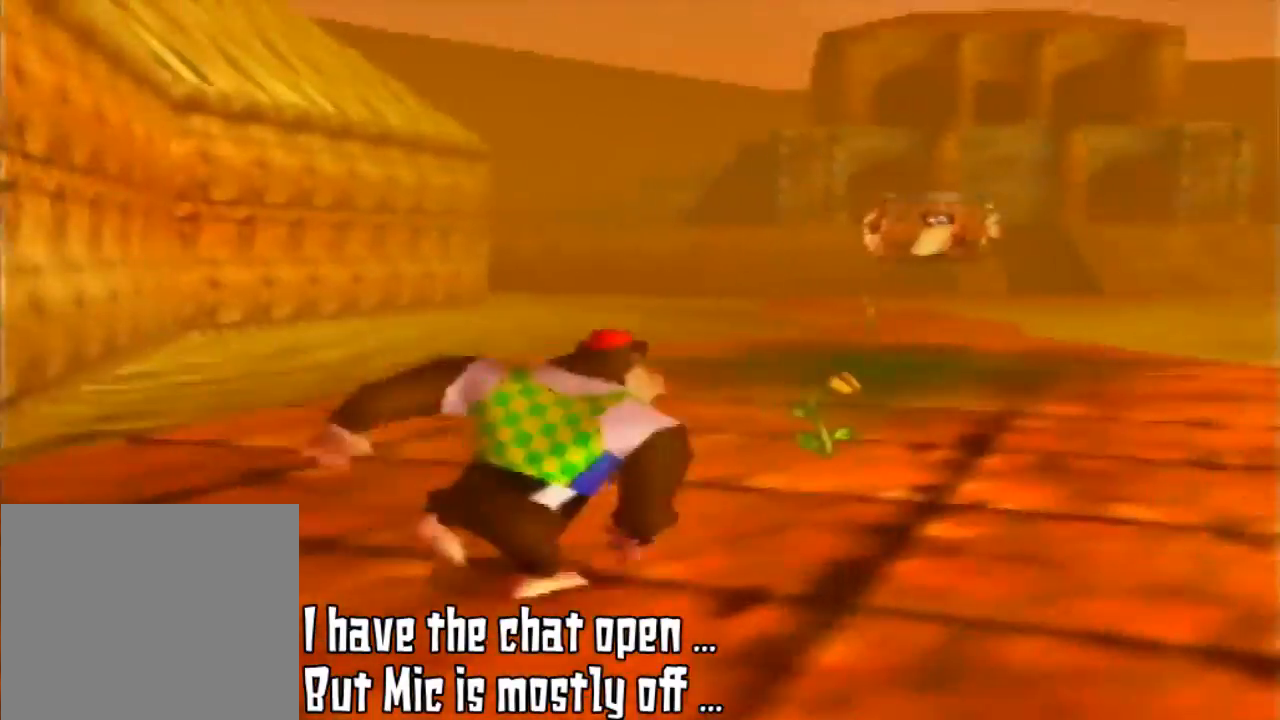
{"buttons": [], "left_stick": "up-right", "events": [[33, "left_stick", "up-right"]]}
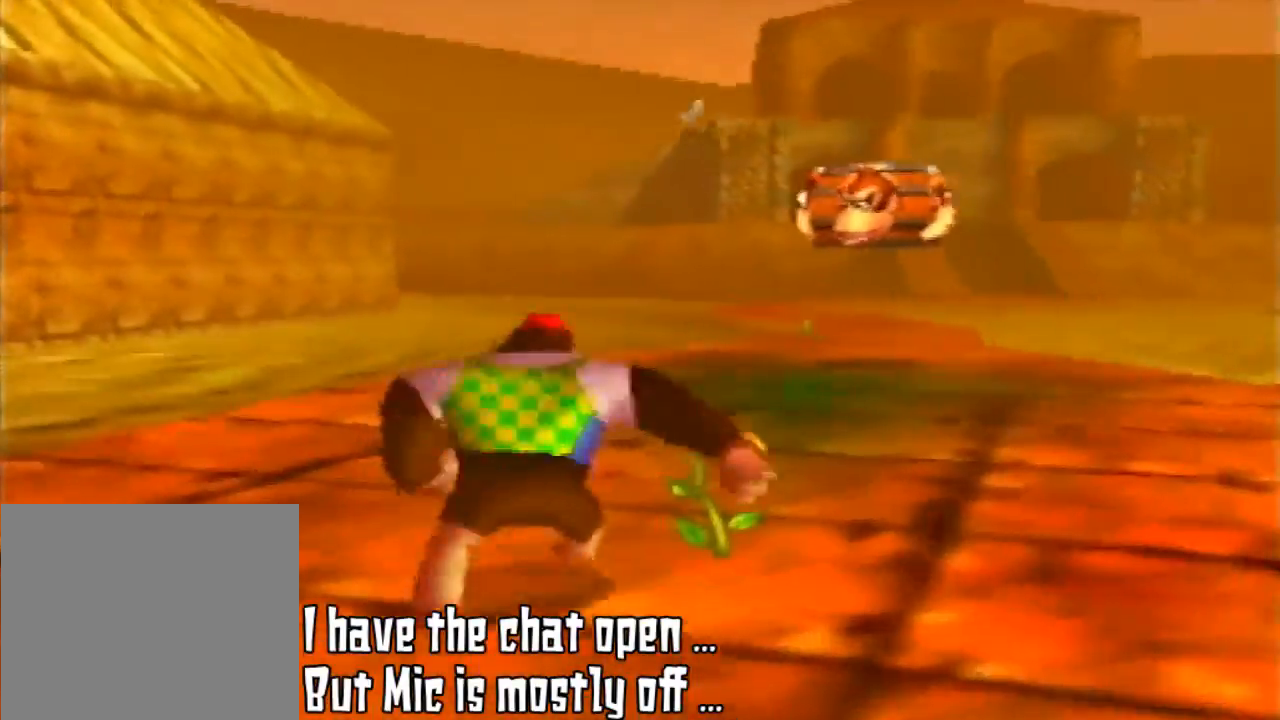
{"buttons": [], "left_stick": "up", "events": [[33, "left_stick", "up"]]}
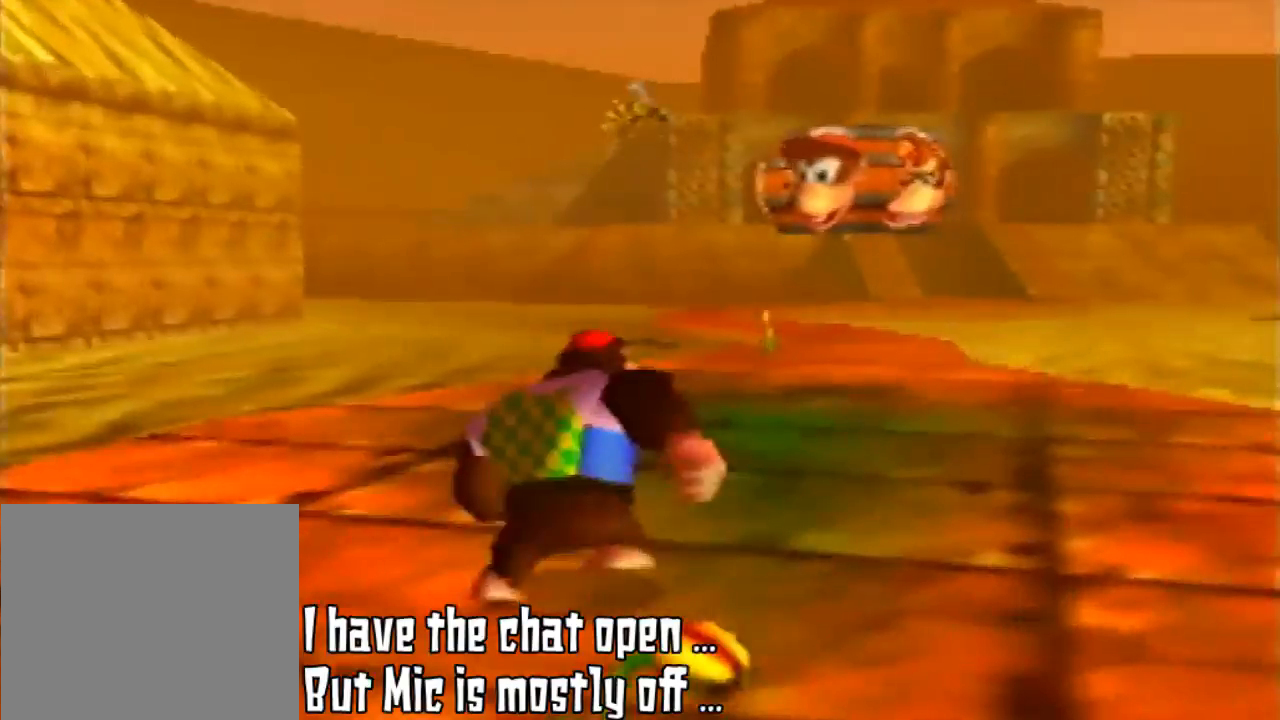
{"buttons": [], "left_stick": "up", "events": []}
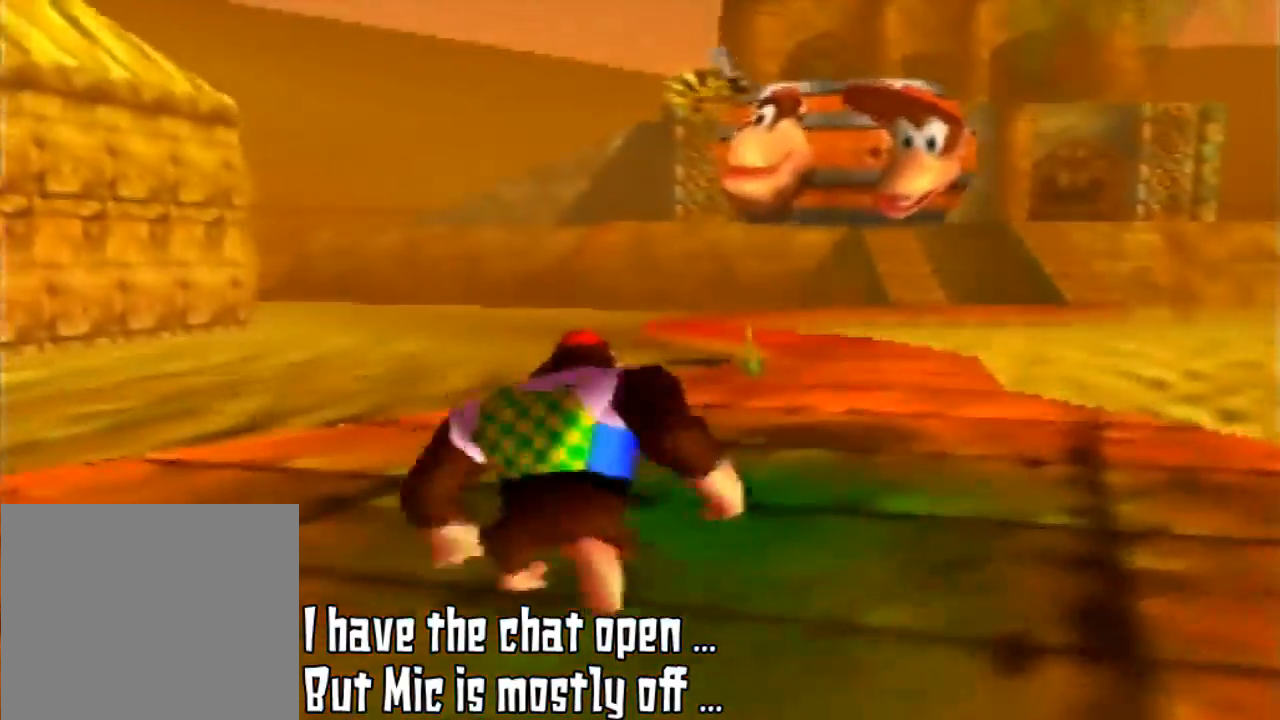
{"buttons": [], "left_stick": "up", "events": []}
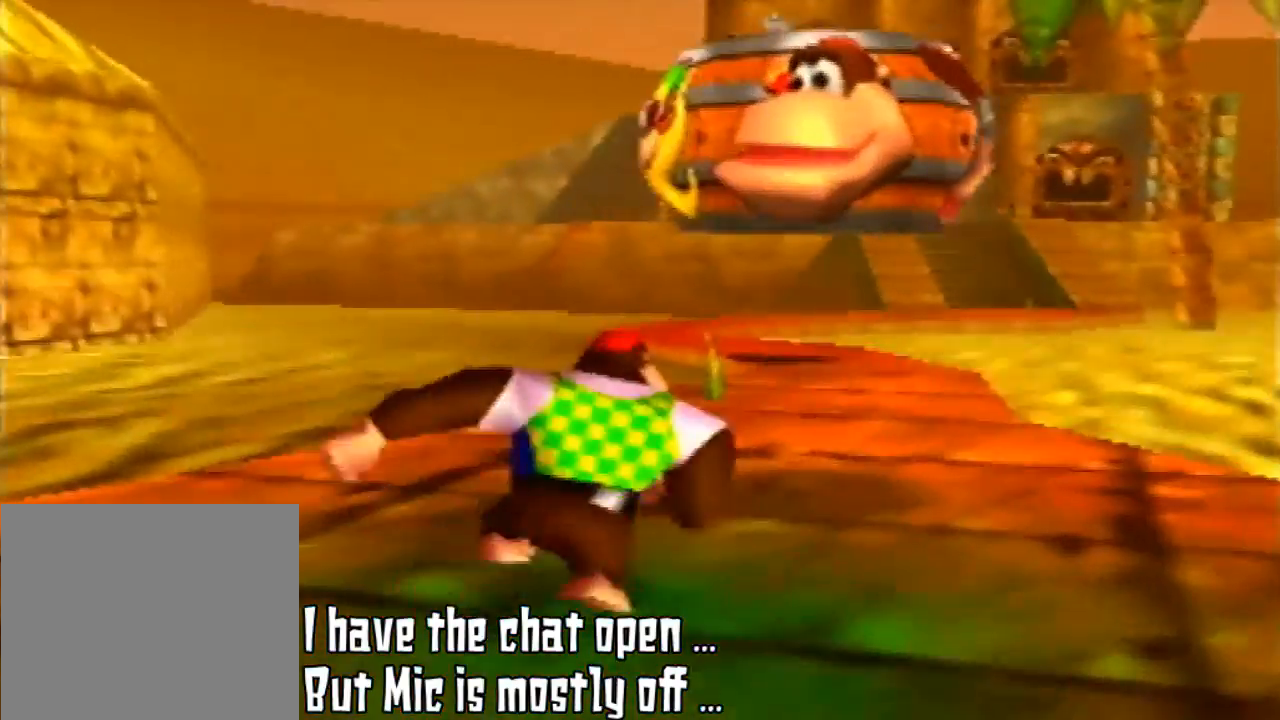
{"buttons": [], "left_stick": "up", "events": []}
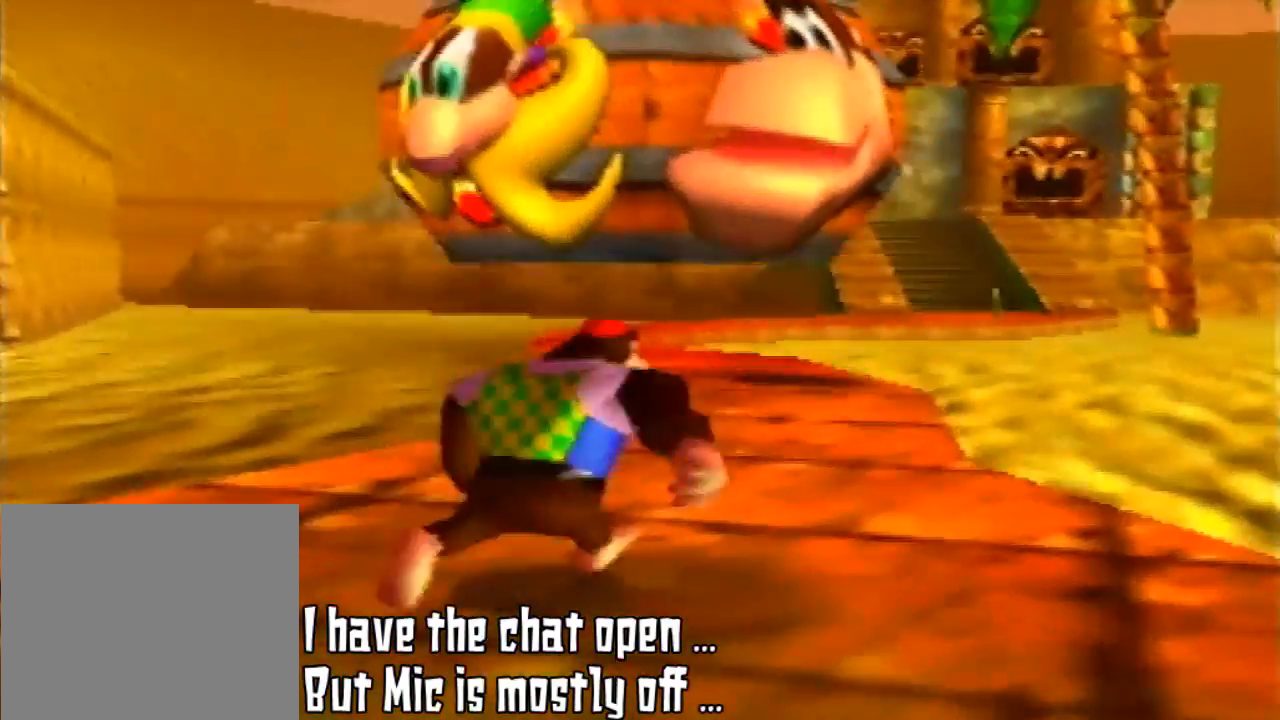
{"buttons": [], "left_stick": "up", "events": []}
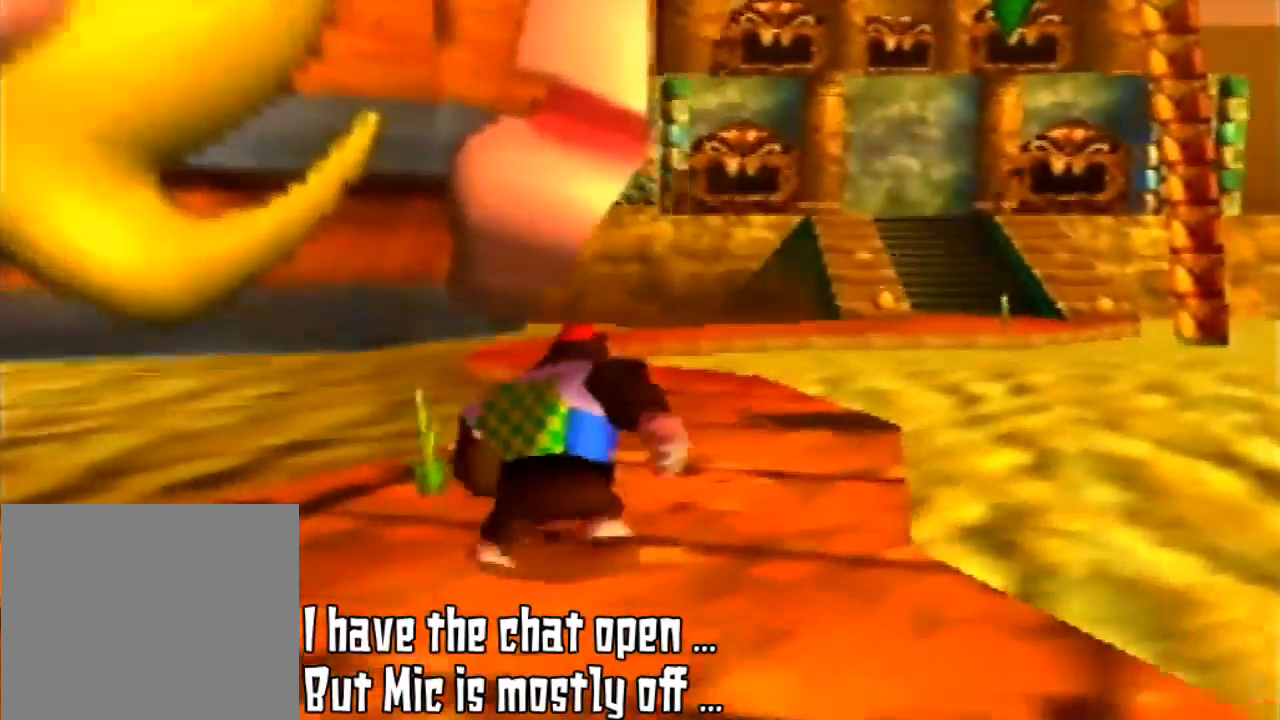
{"buttons": [], "left_stick": "up", "events": []}
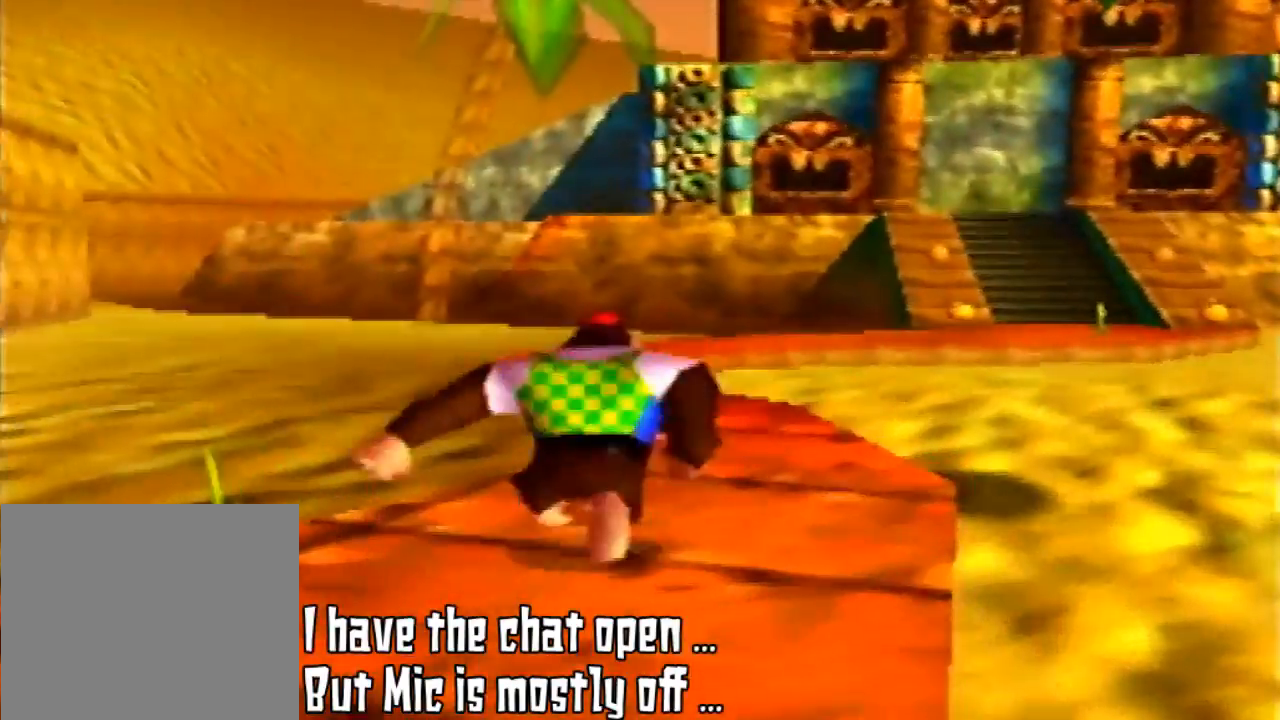
{"buttons": [], "left_stick": "up", "events": []}
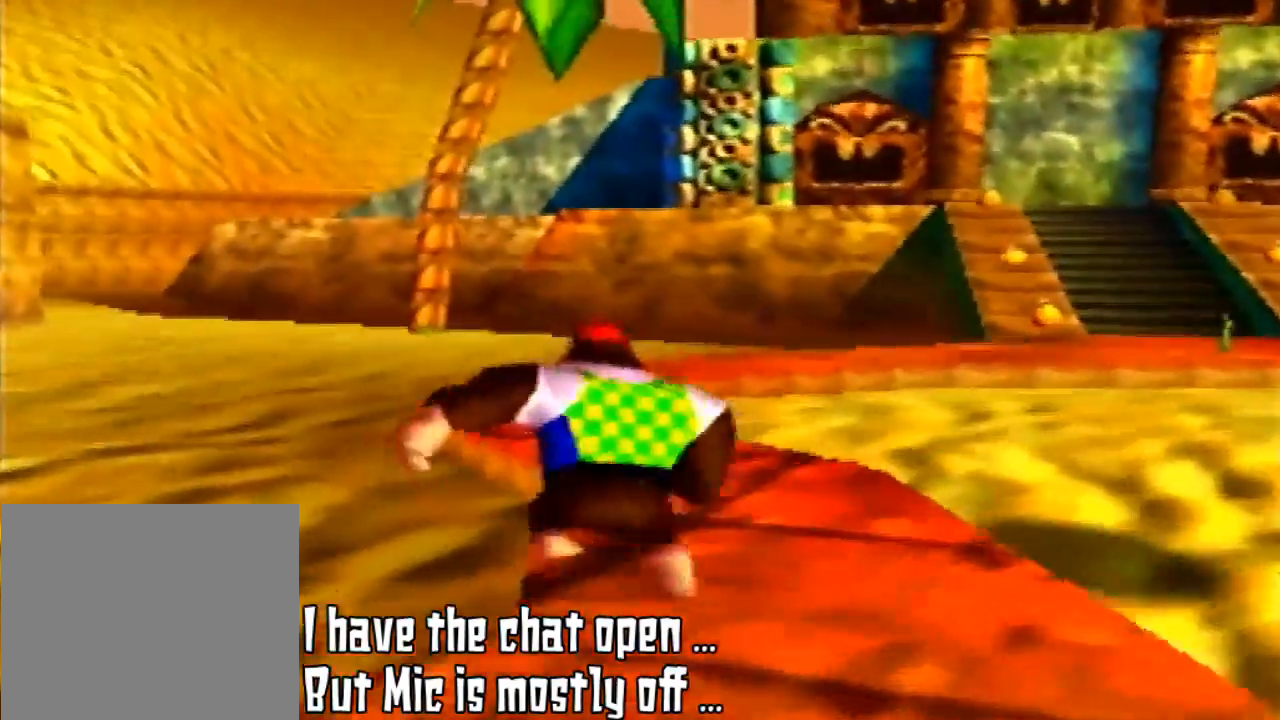
{"buttons": [], "left_stick": "up", "events": []}
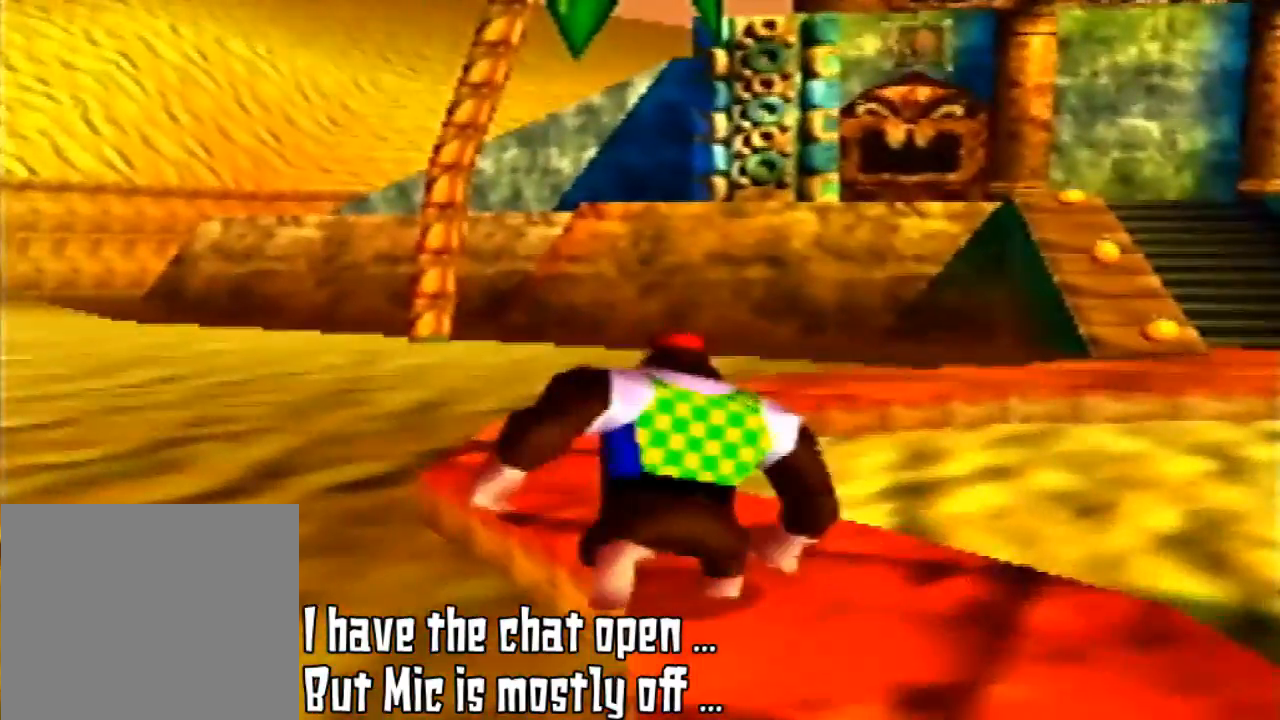
{"buttons": [], "left_stick": "up", "events": []}
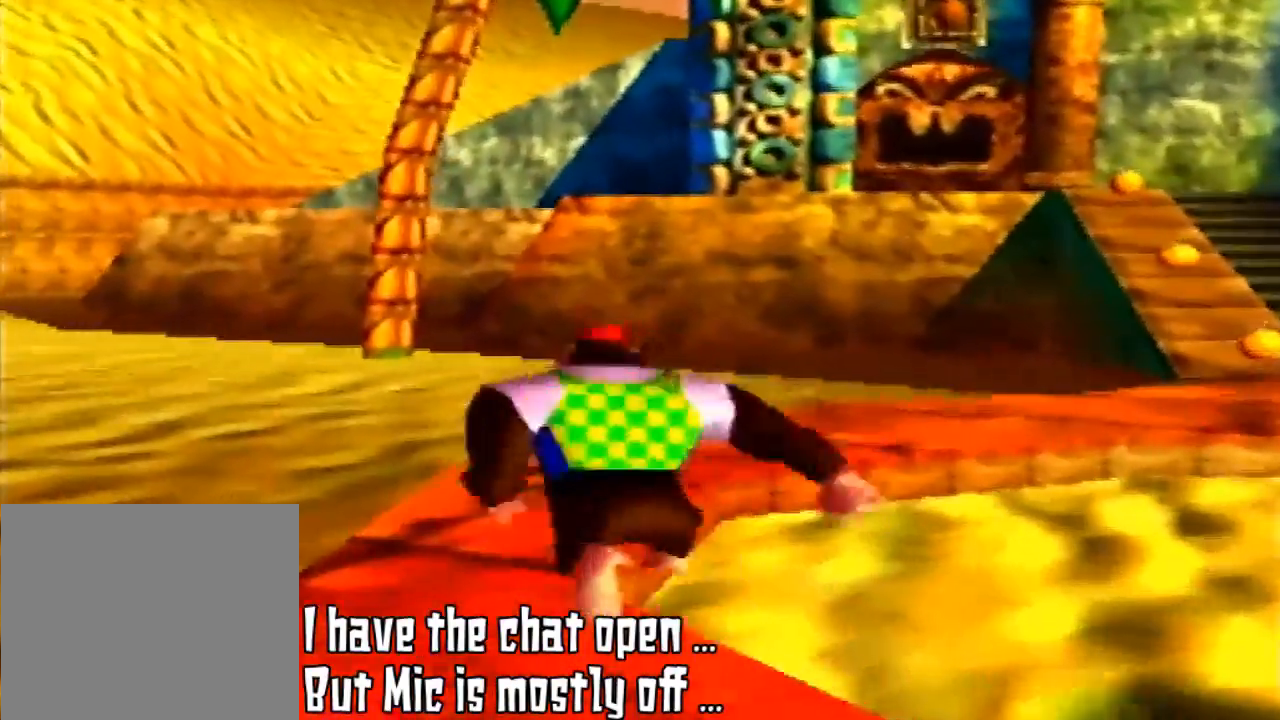
{"buttons": [], "left_stick": "up", "events": []}
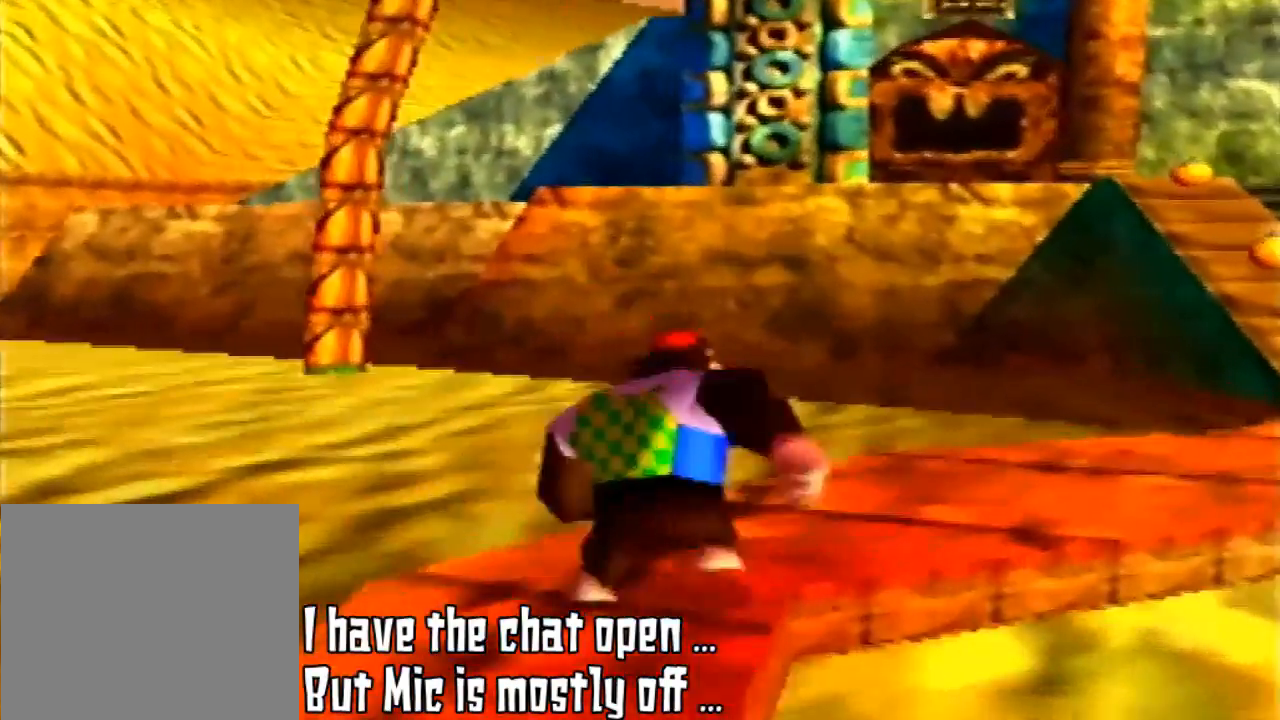
{"buttons": [], "left_stick": "up-right", "events": [[400, "left_stick", "up-right"]]}
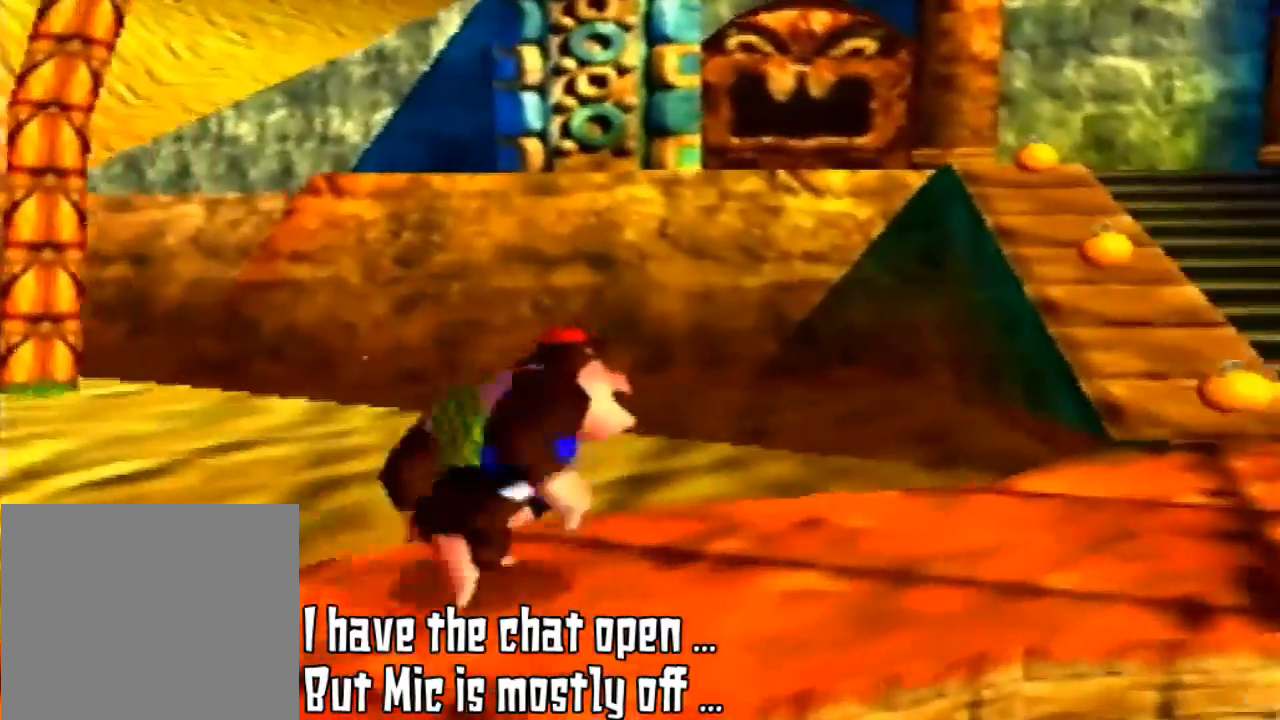
{"buttons": [], "left_stick": "up-right", "events": []}
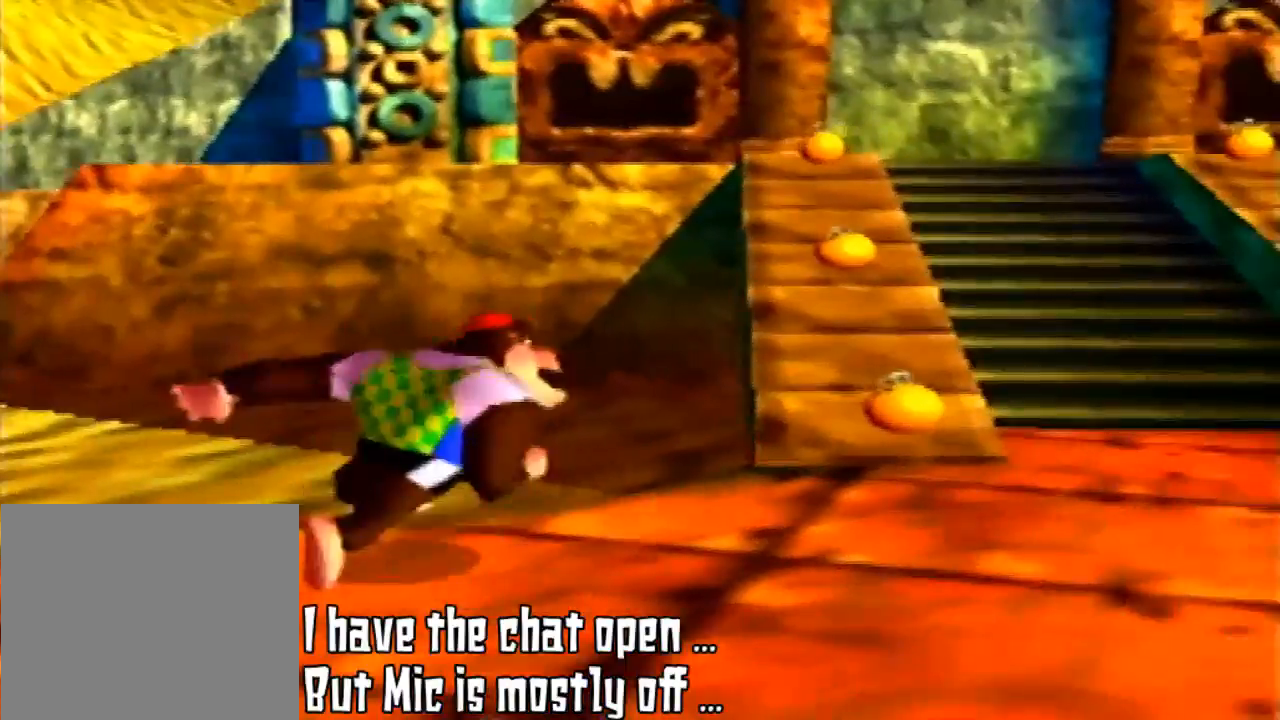
{"buttons": [], "left_stick": "up-right", "events": [[67, "left_stick", "right"], [267, "left_stick", "up-right"]]}
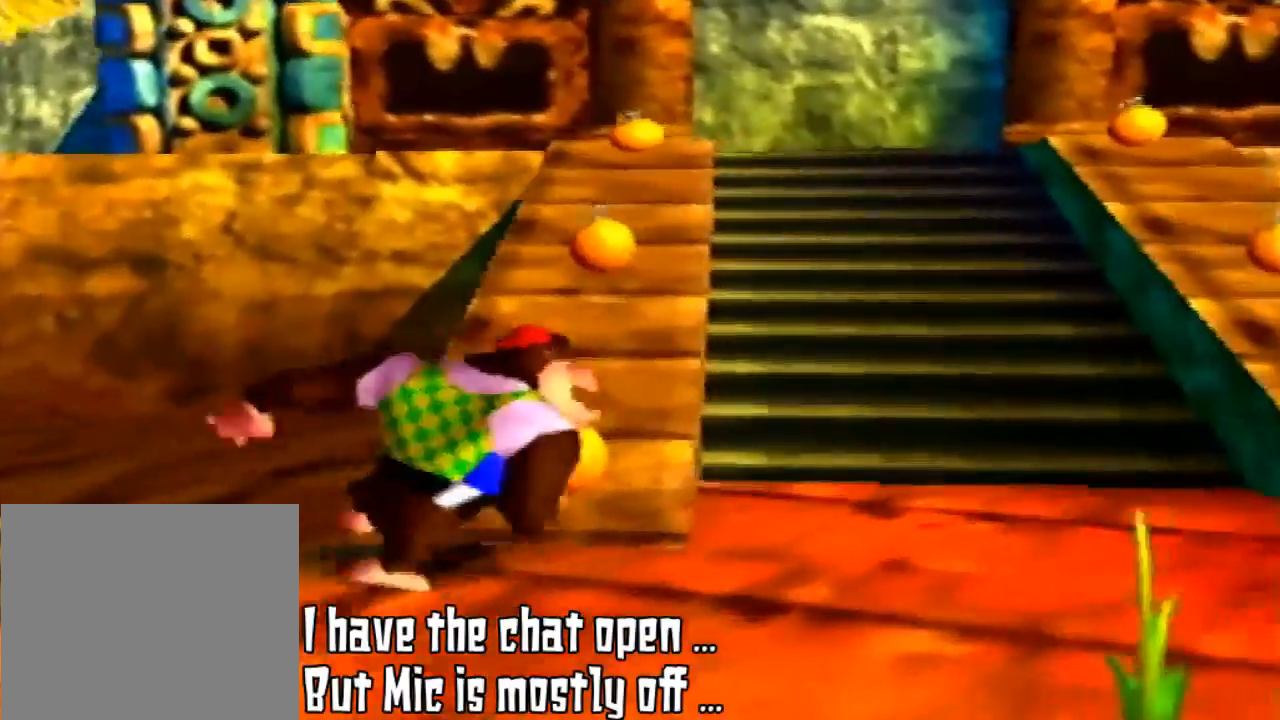
{"buttons": [], "left_stick": "up-right", "events": []}
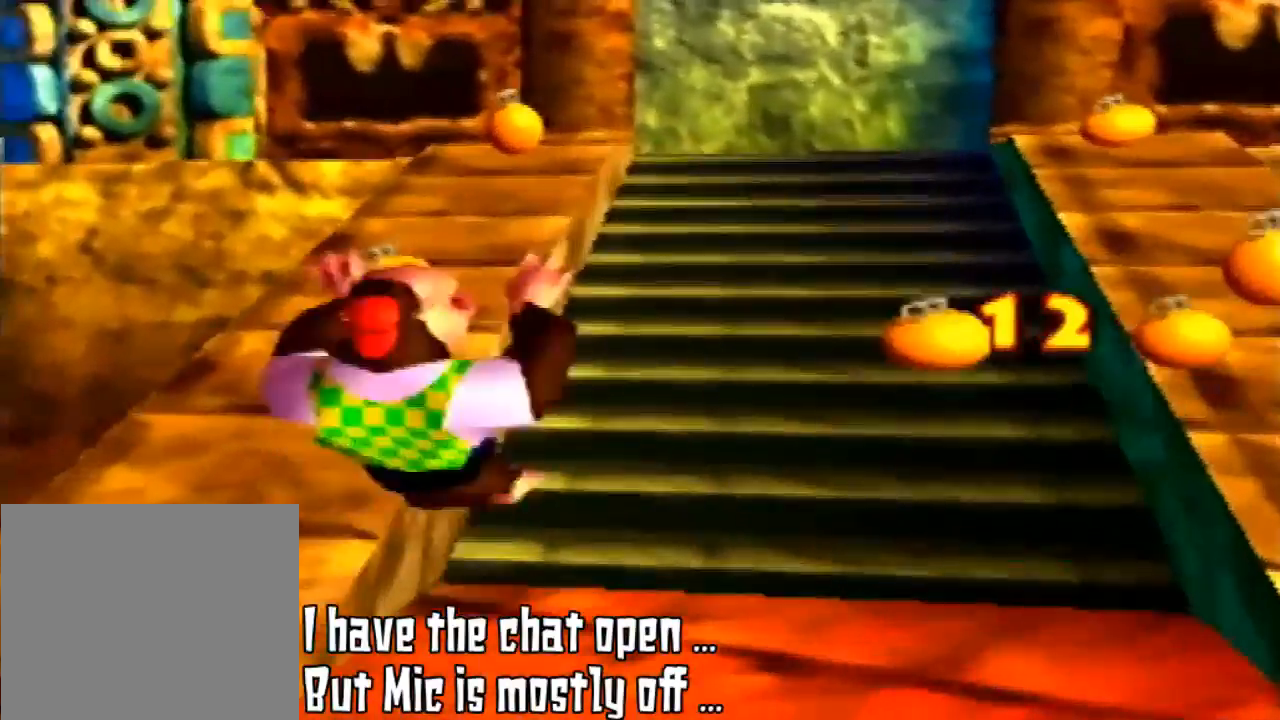
{"buttons": [], "left_stick": "up", "events": [[200, "left_stick", "up"]]}
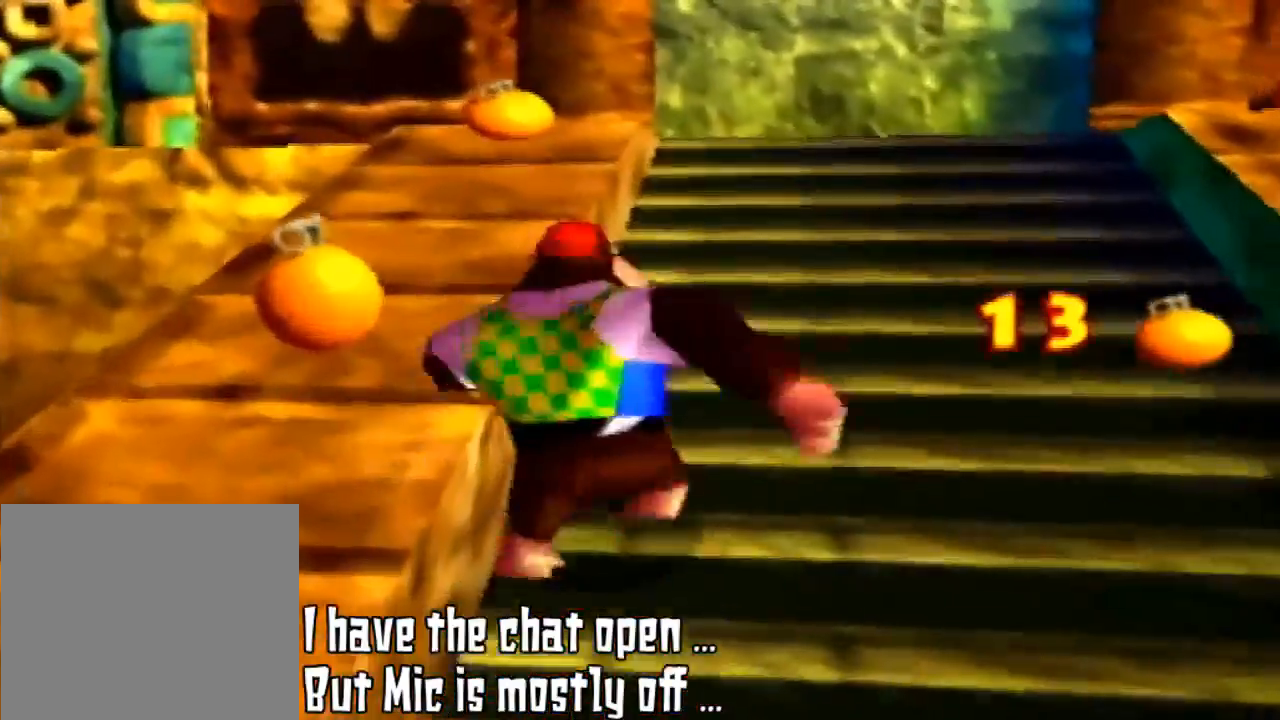
{"buttons": [], "left_stick": "up", "events": []}
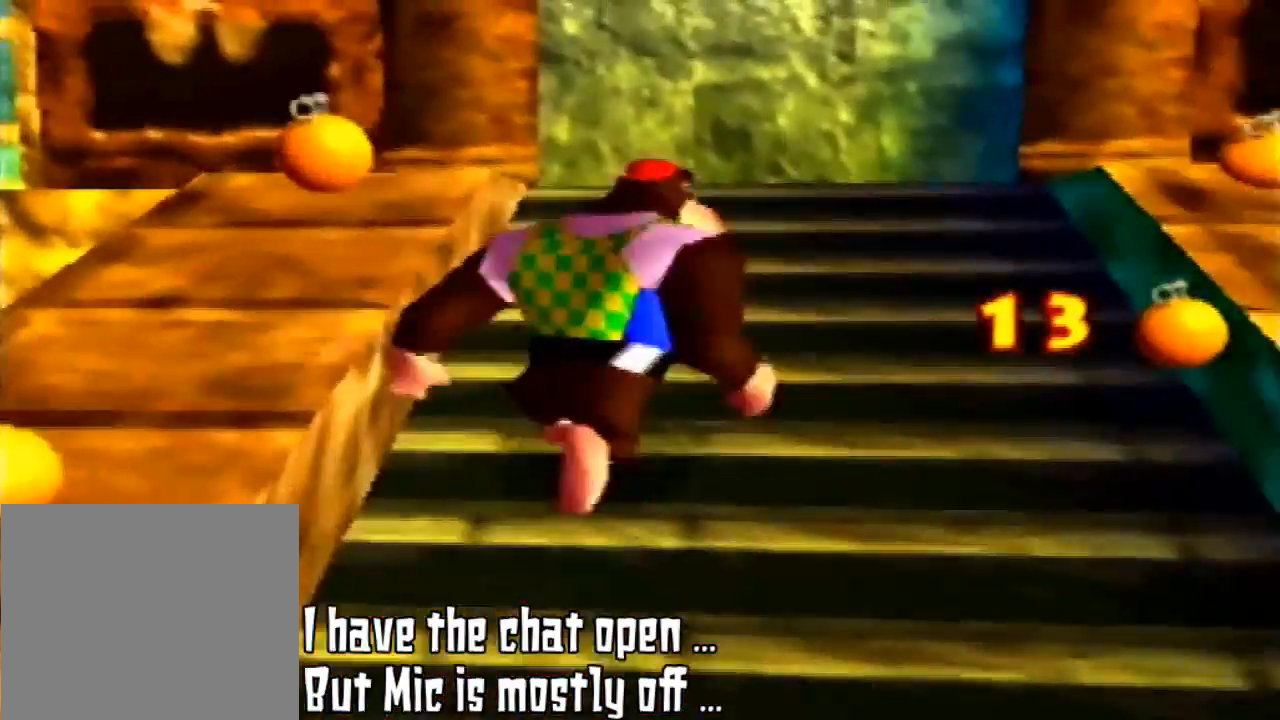
{"buttons": [], "left_stick": "down", "events": [[167, "left_stick", "up-right"], [500, "left_stick", "down"]]}
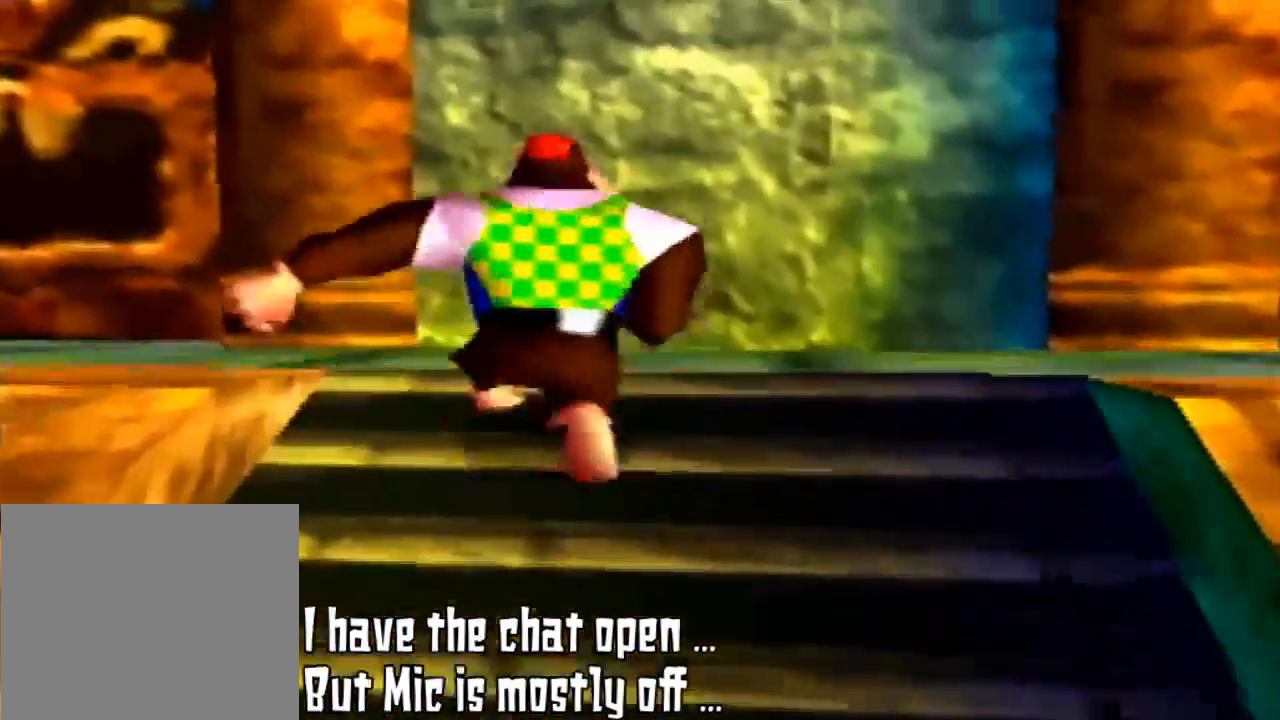
{"buttons": [], "left_stick": "up", "events": [[33, "left_stick", "up"]]}
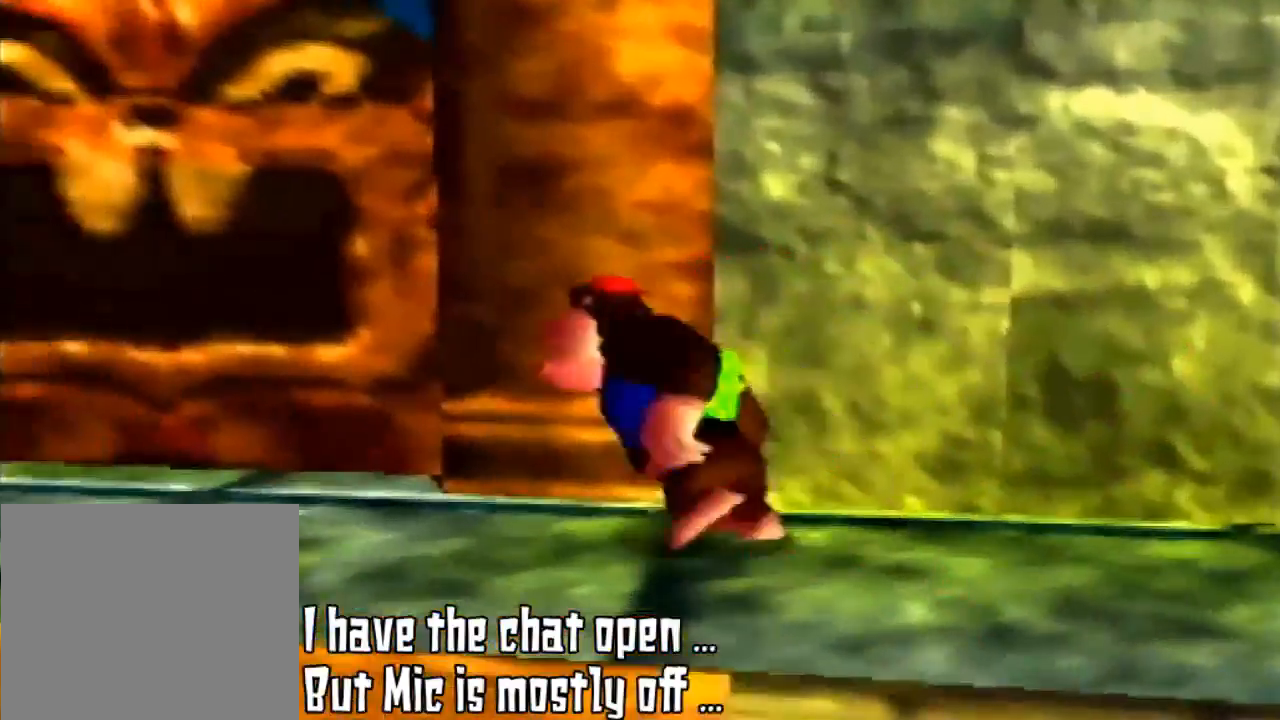
{"buttons": [], "left_stick": "up-left", "events": [[67, "left_stick", "up-left"]]}
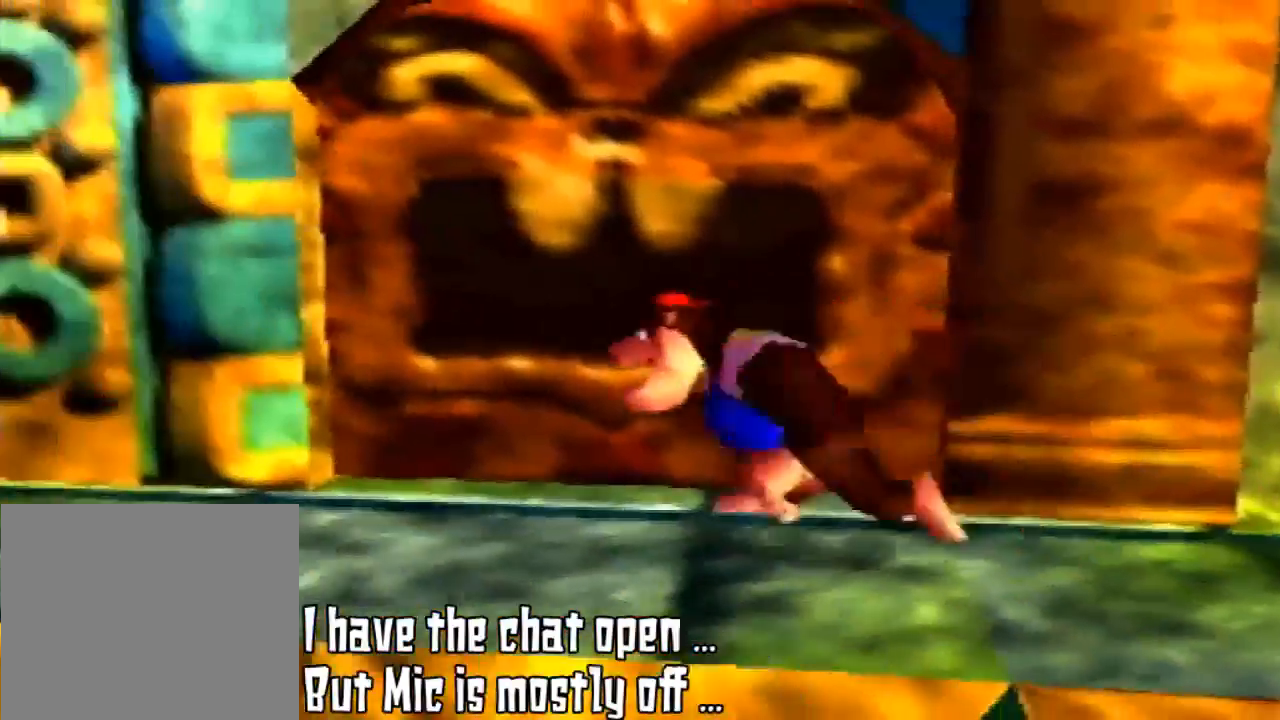
{"buttons": [], "left_stick": "left", "events": [[33, "left_stick", "left"]]}
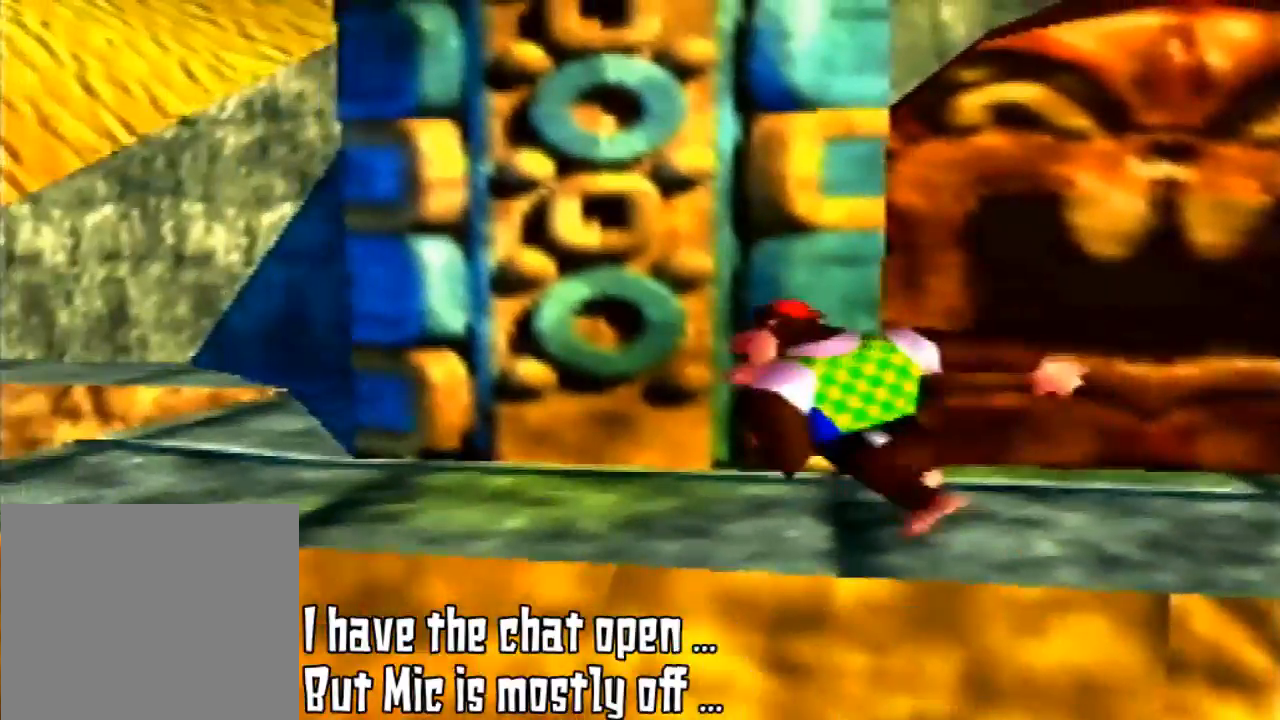
{"buttons": [], "left_stick": "up-left", "events": [[300, "left_stick", "up-left"]]}